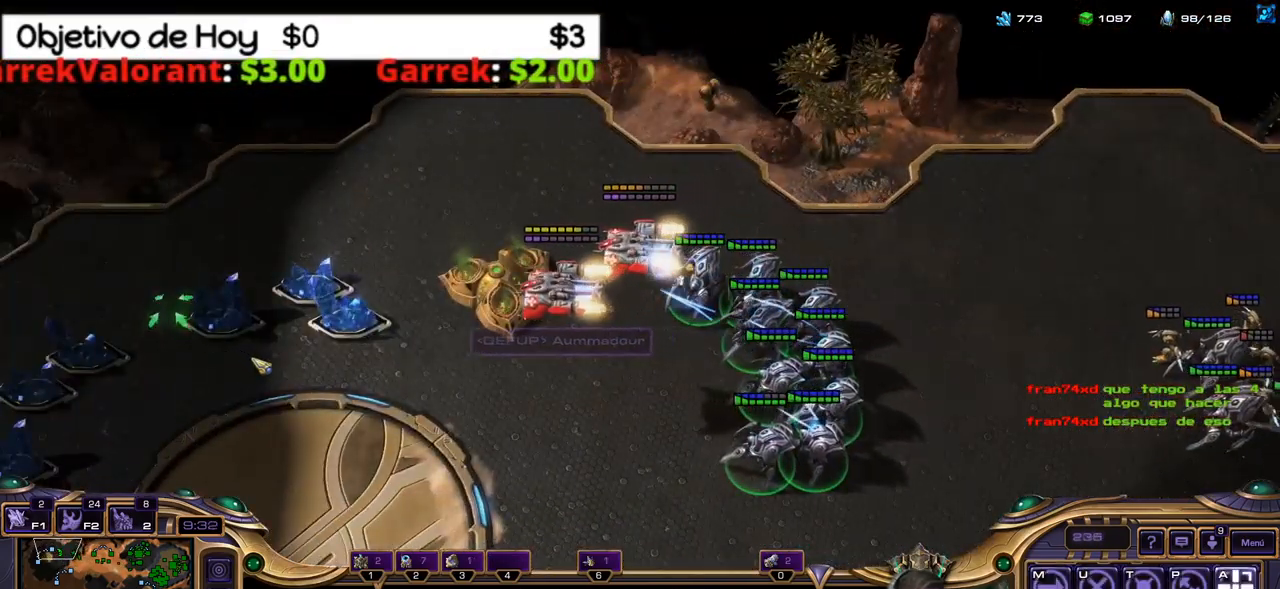
Gameplay with keyboard; each line is a JSON object with the keys held at the frame after it. "events" lists presses ("down") and releases ("up") of ".", "/", "0", "1", "2", "3", "4", "5", "6", "7", "8", "9", "a", "alt_l", "alt_r", "b", "backslash", "backspace", "c", "caps_lock", "comma", "ctrl_l", "ctrl_r", "d", "e", "equals", "f", "g", "h", "i", "j", "k", "l", "lbracket", "m", "minus", "n", "o", "p", "q", "quote", "r", "rbracket", "return", "s", "semicolon", "shift_l", "shift_r", "space", "super_l", "super_r", "t", "tab", "tilde", "u", "v", "w", "x", "y" and "z" between this image and that frame as [ms after this image, input, new state], when the widget could be followed in between. No other keys are recorded. Mouse input is not recorded.
{"keys": [], "events": []}
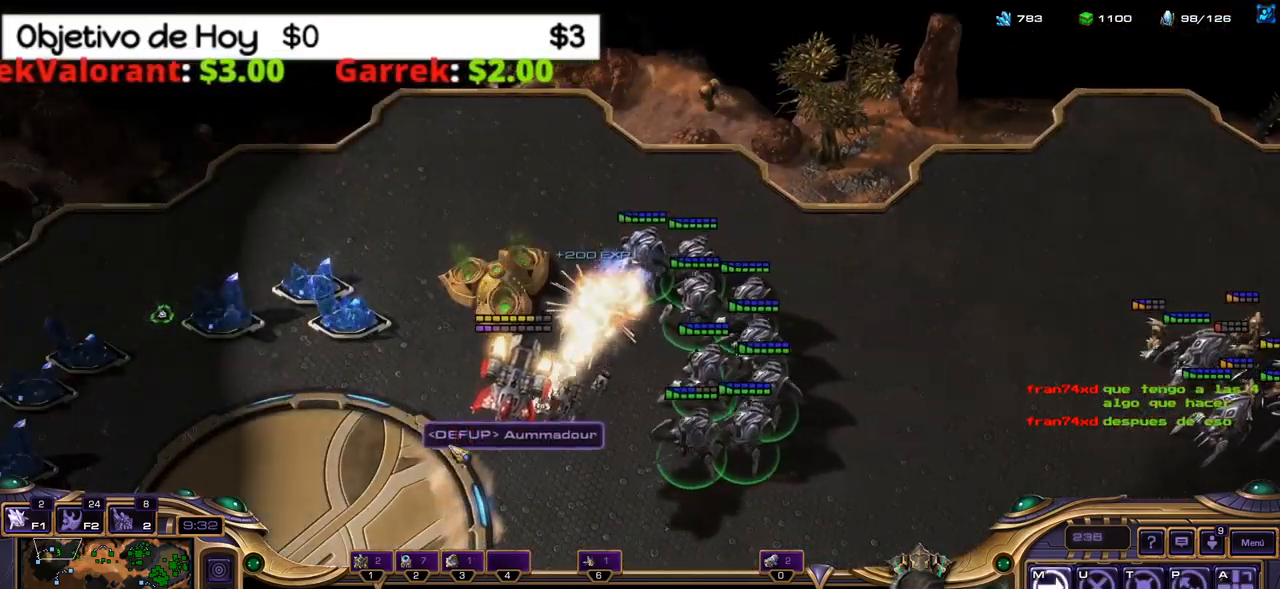
{"keys": [], "events": [[67, "a", "down"], [200, "a", "up"]]}
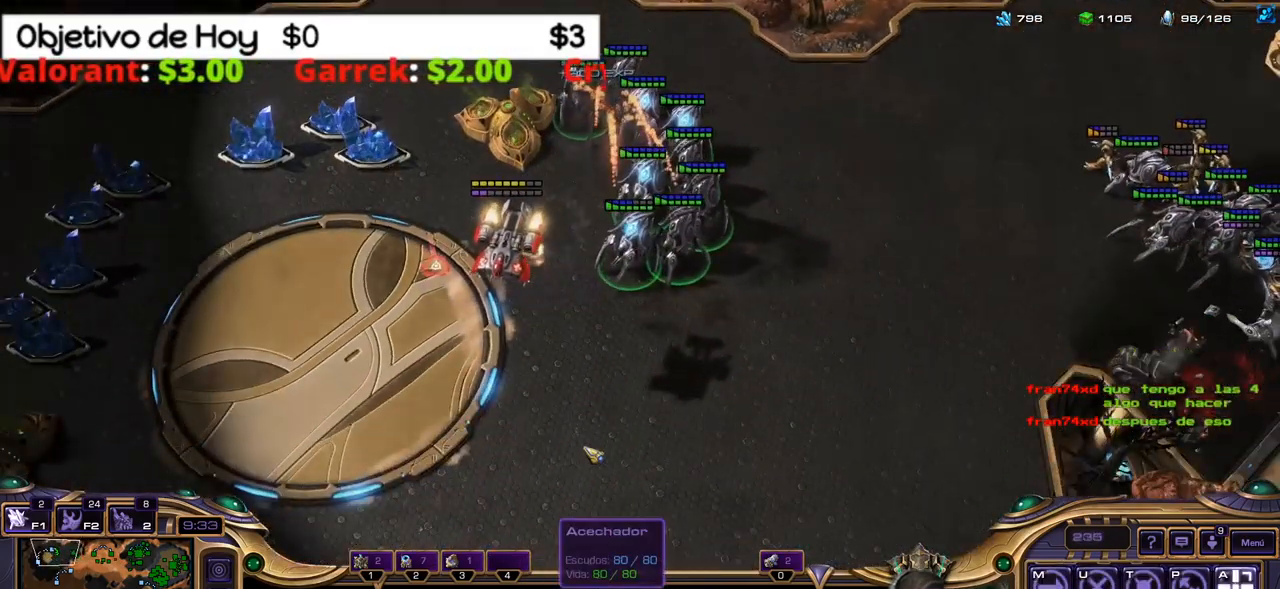
{"keys": [], "events": []}
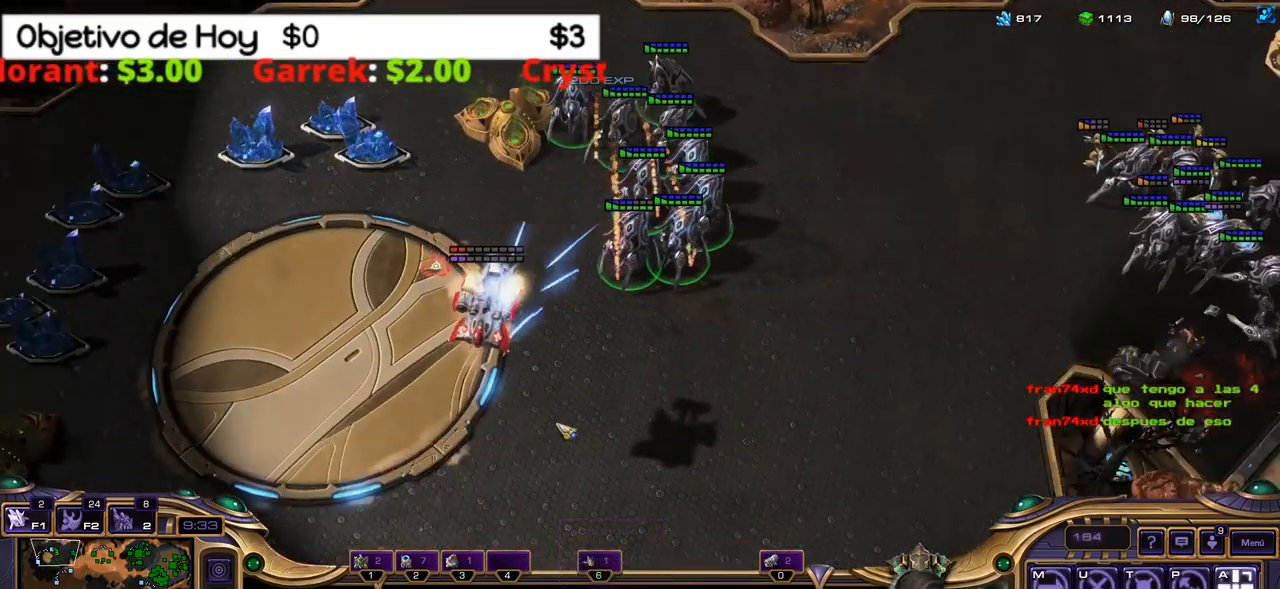
{"keys": [], "events": []}
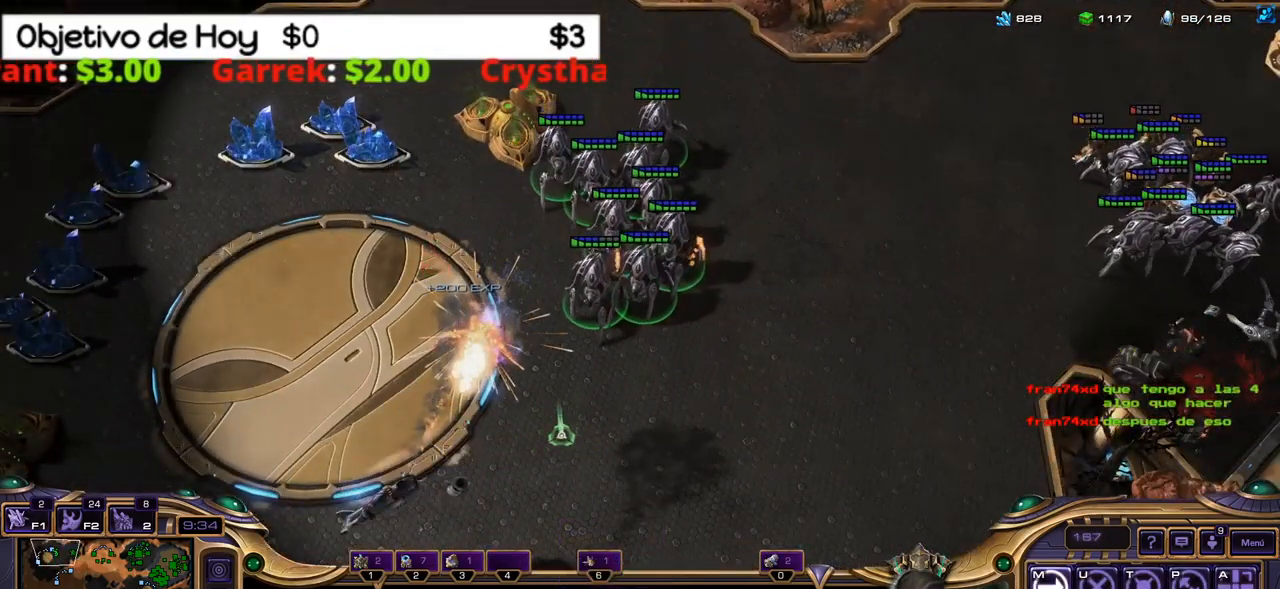
{"keys": [], "events": []}
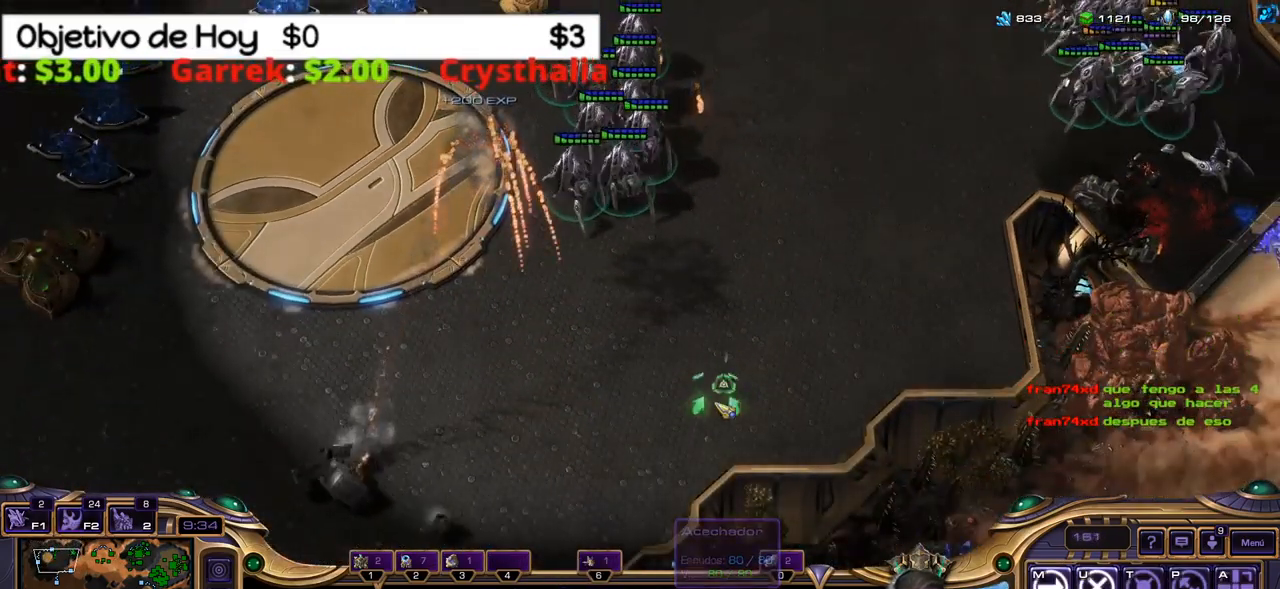
{"keys": [], "events": []}
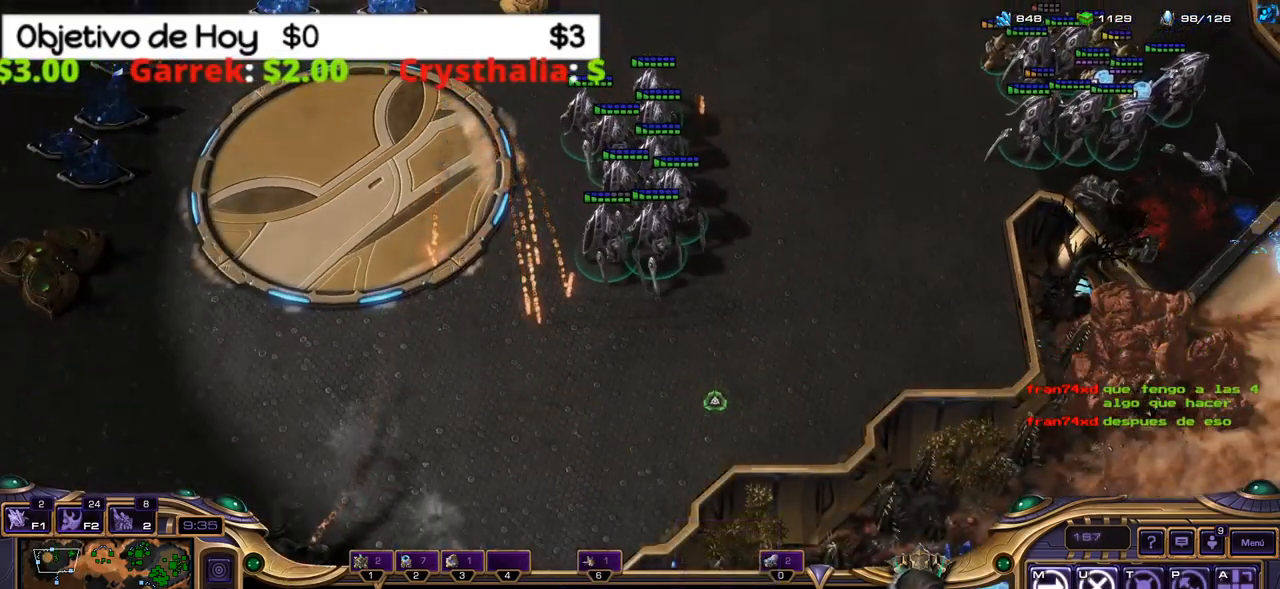
{"keys": [], "events": []}
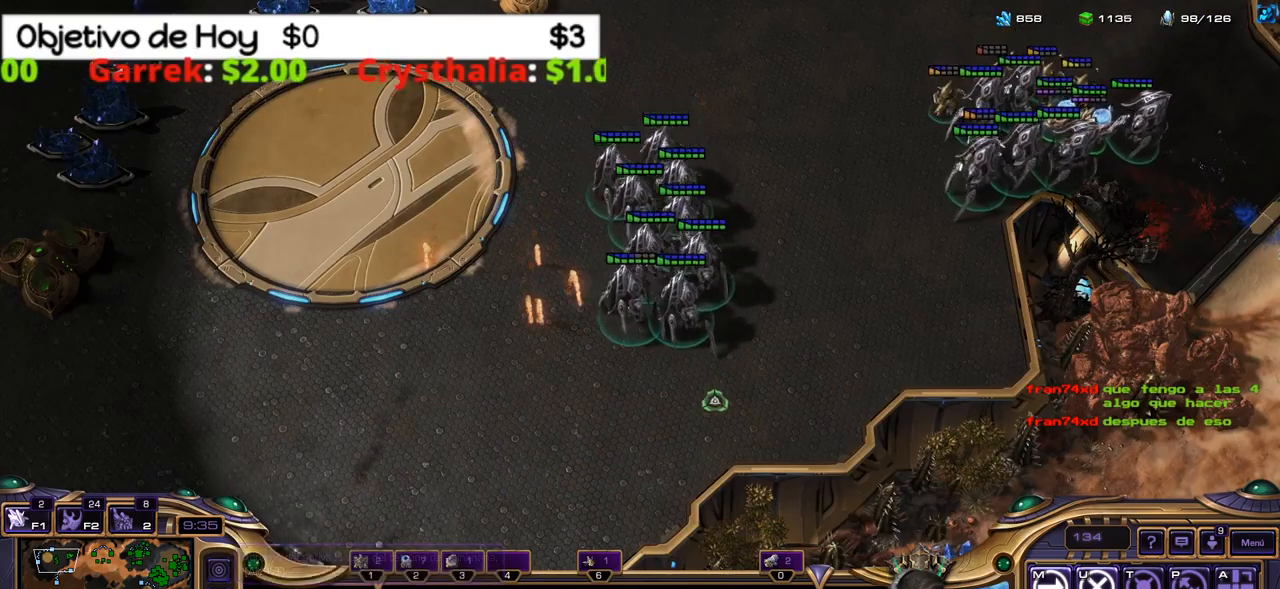
{"keys": [], "events": [[167, "a", "down"], [300, "a", "up"]]}
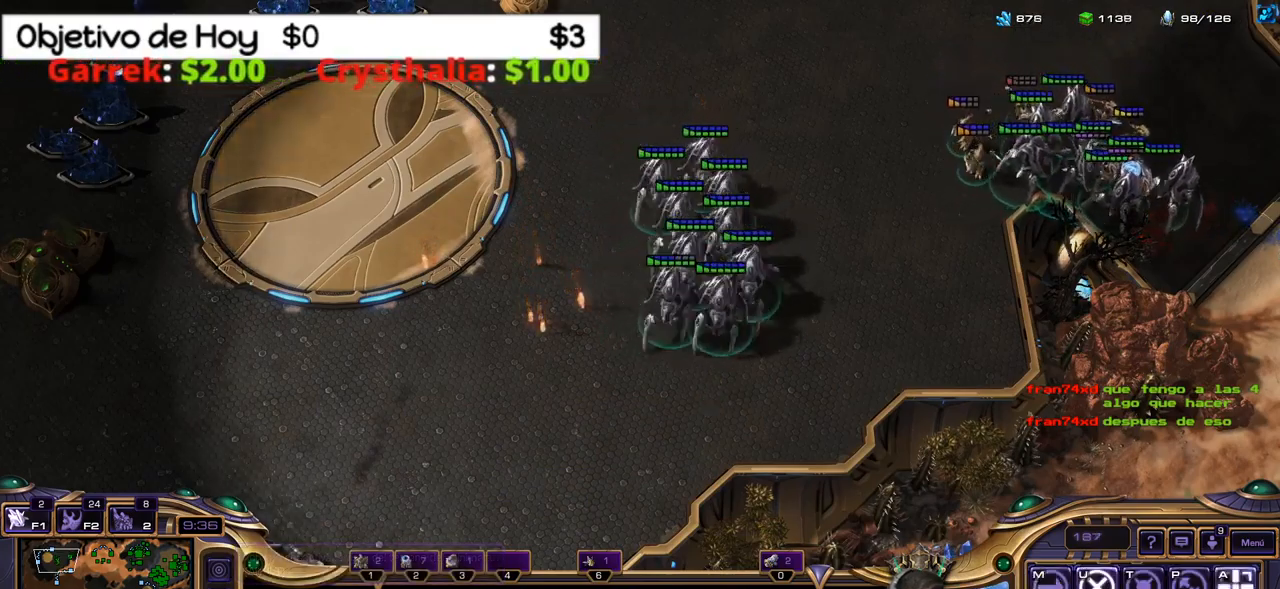
{"keys": ["5", "ctrl_l"], "events": [[84, "ctrl_l", "down"], [417, "5", "down"]]}
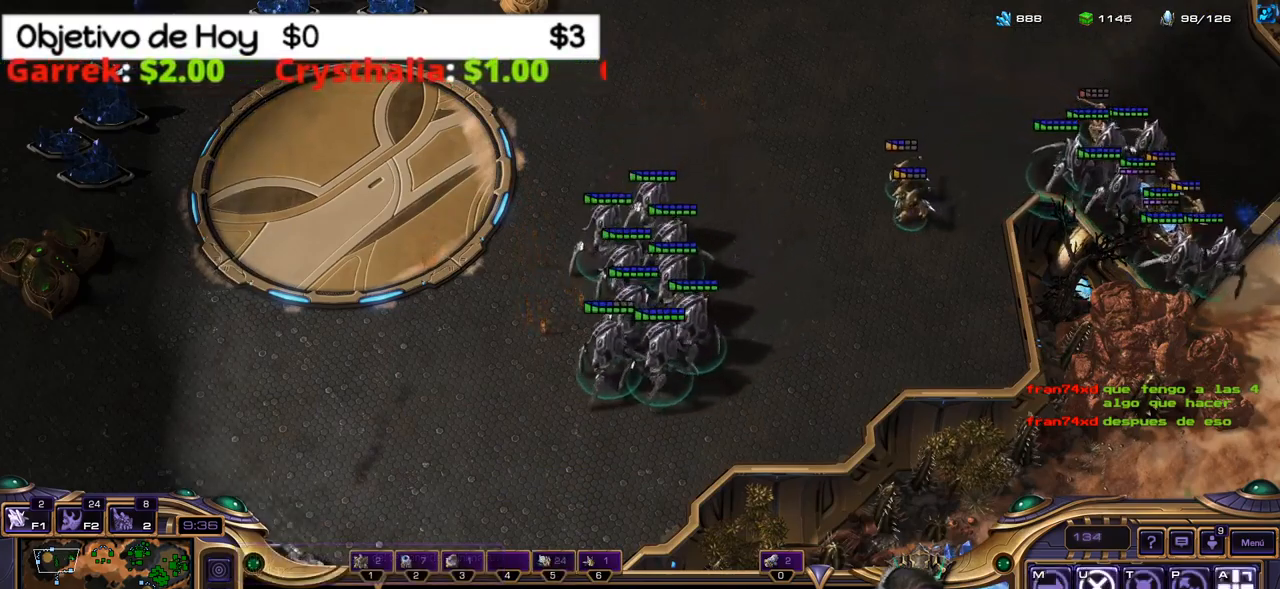
{"keys": ["2"], "events": [[50, "5", "up"], [100, "ctrl_l", "up"], [250, "2", "down"], [384, "2", "up"], [434, "2", "down"]]}
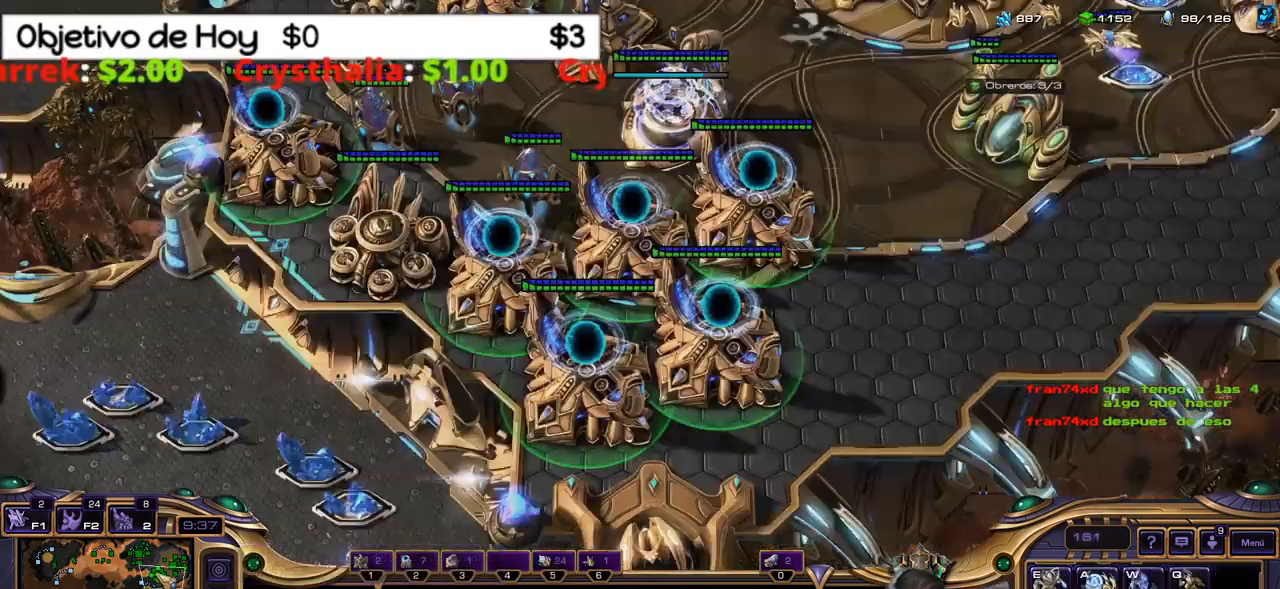
{"keys": ["w"], "events": [[67, "2", "up"], [67, "3", "down"], [200, "3", "up"], [484, "w", "down"]]}
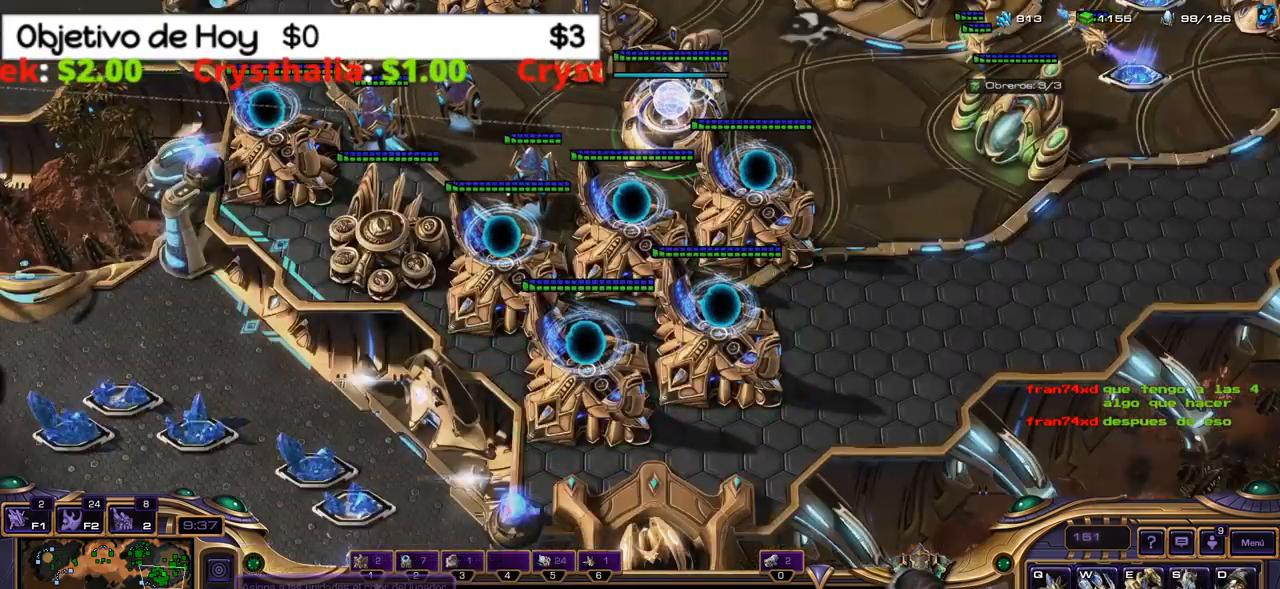
{"keys": [], "events": [[134, "w", "up"]]}
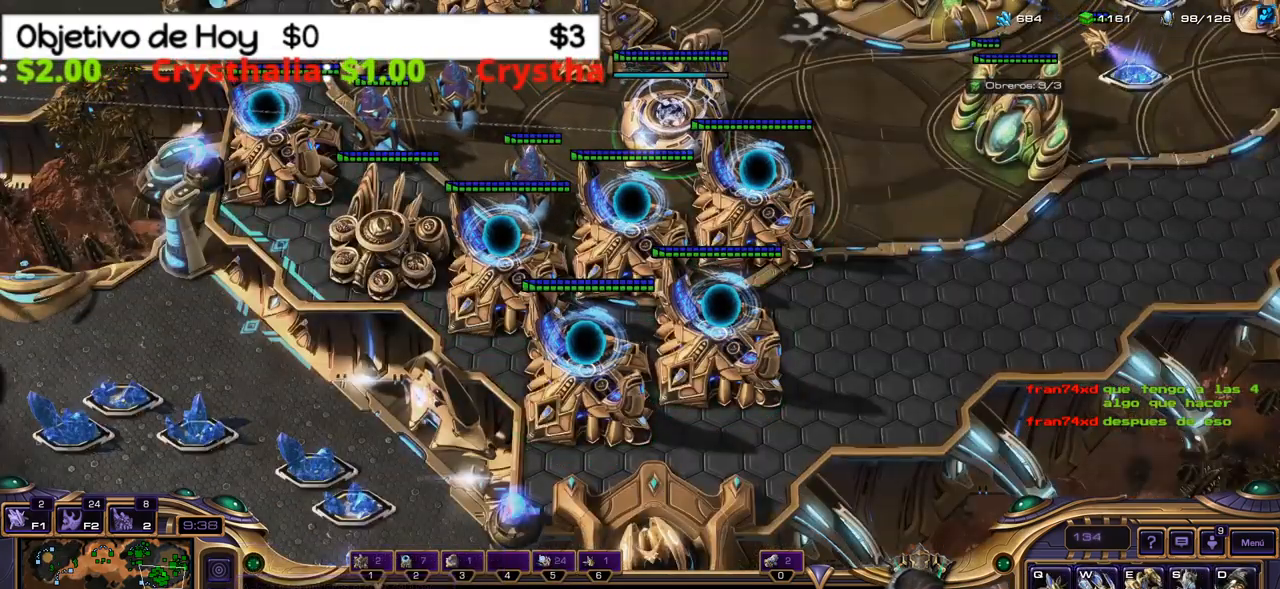
{"keys": ["1"], "events": [[100, "3", "down"], [384, "1", "down"], [384, "3", "up"]]}
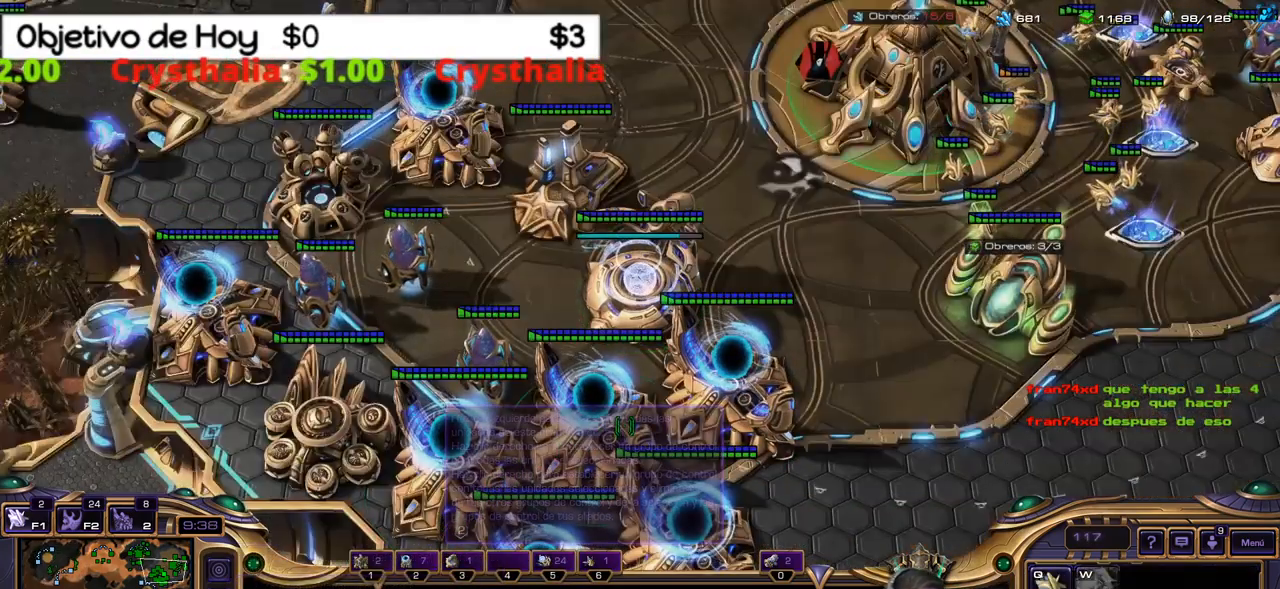
{"keys": [], "events": [[117, "1", "up"], [300, "c", "down"], [300, "x", "down"], [400, "c", "up"], [450, "x", "up"]]}
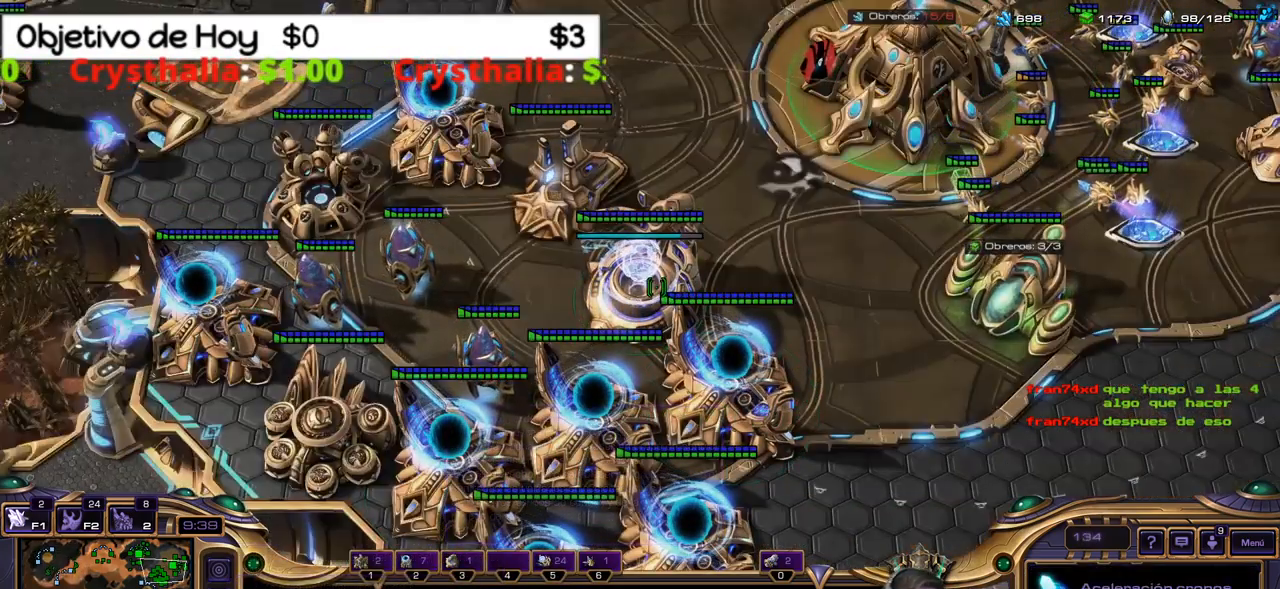
{"keys": [], "events": []}
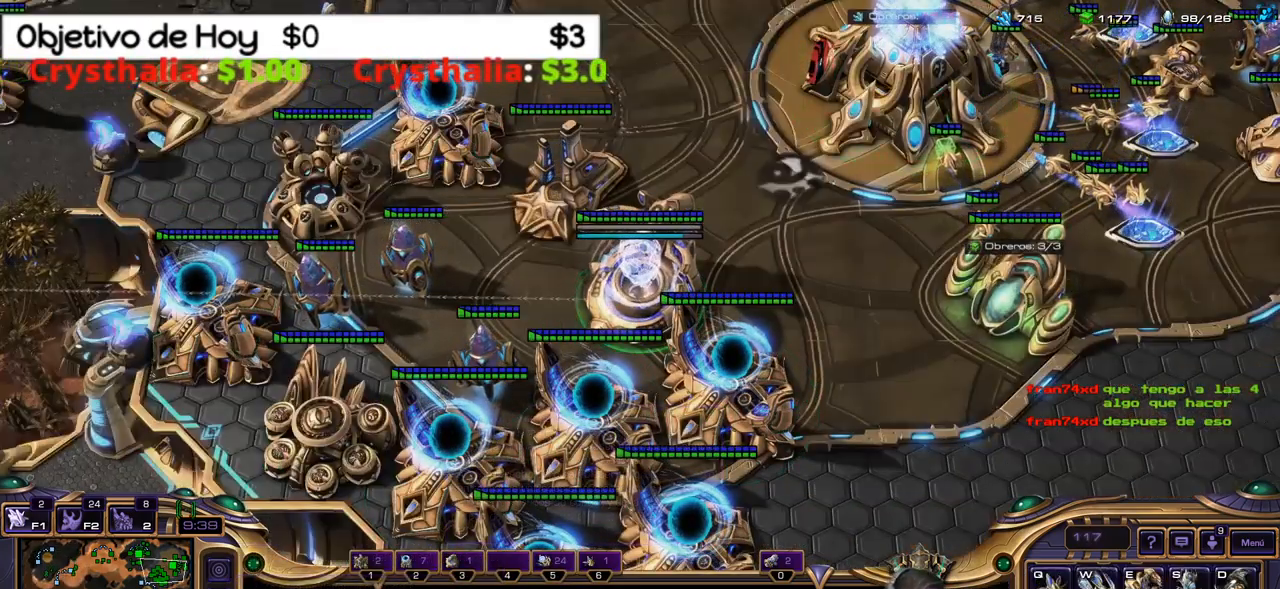
{"keys": [], "events": []}
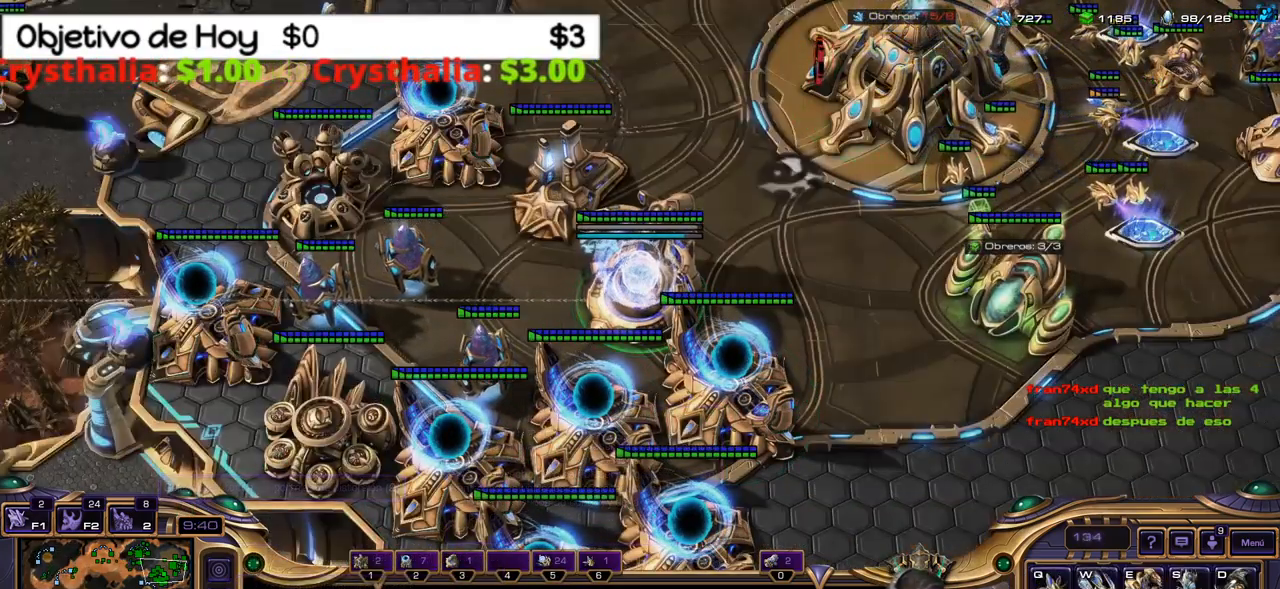
{"keys": [], "events": []}
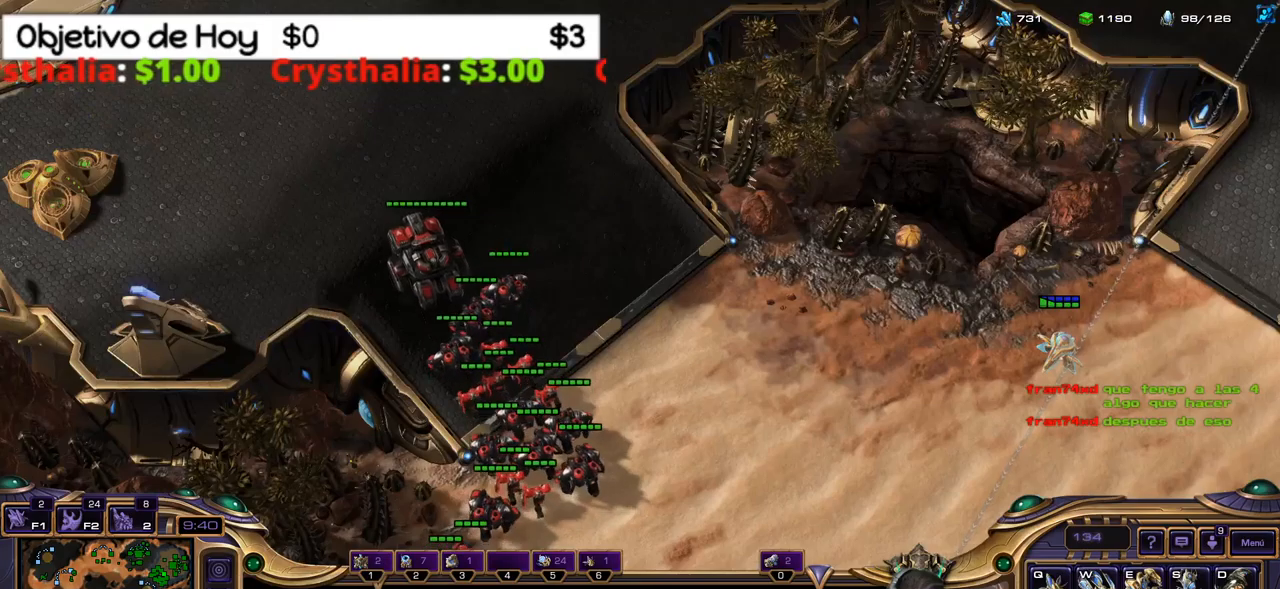
{"keys": [], "events": []}
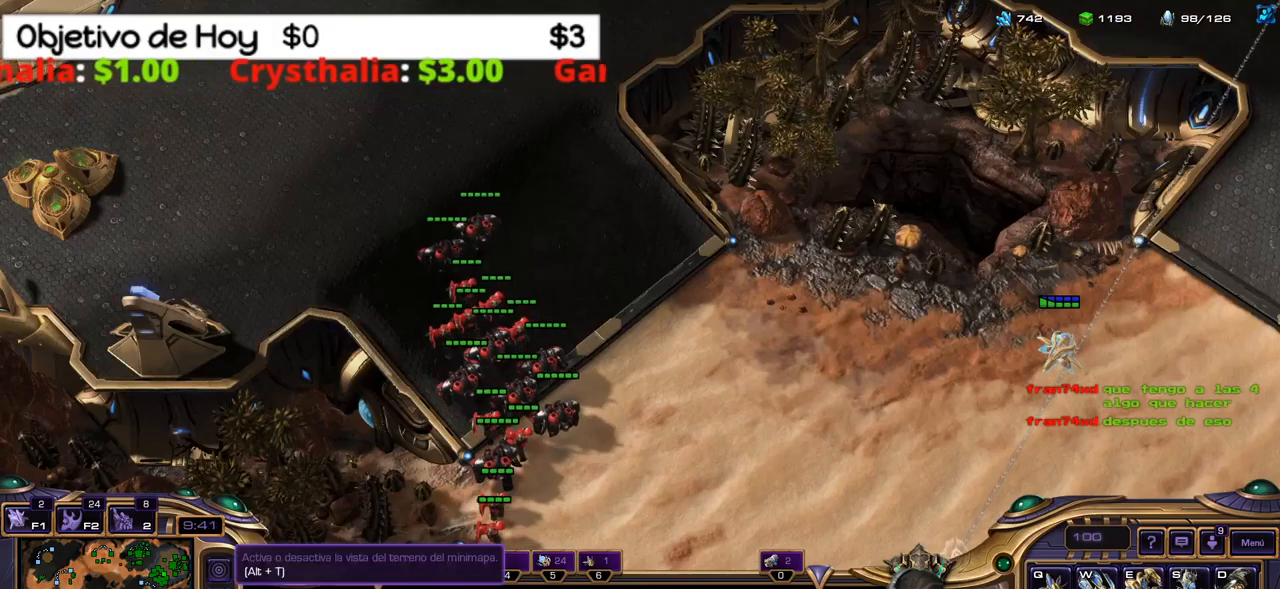
{"keys": [], "events": []}
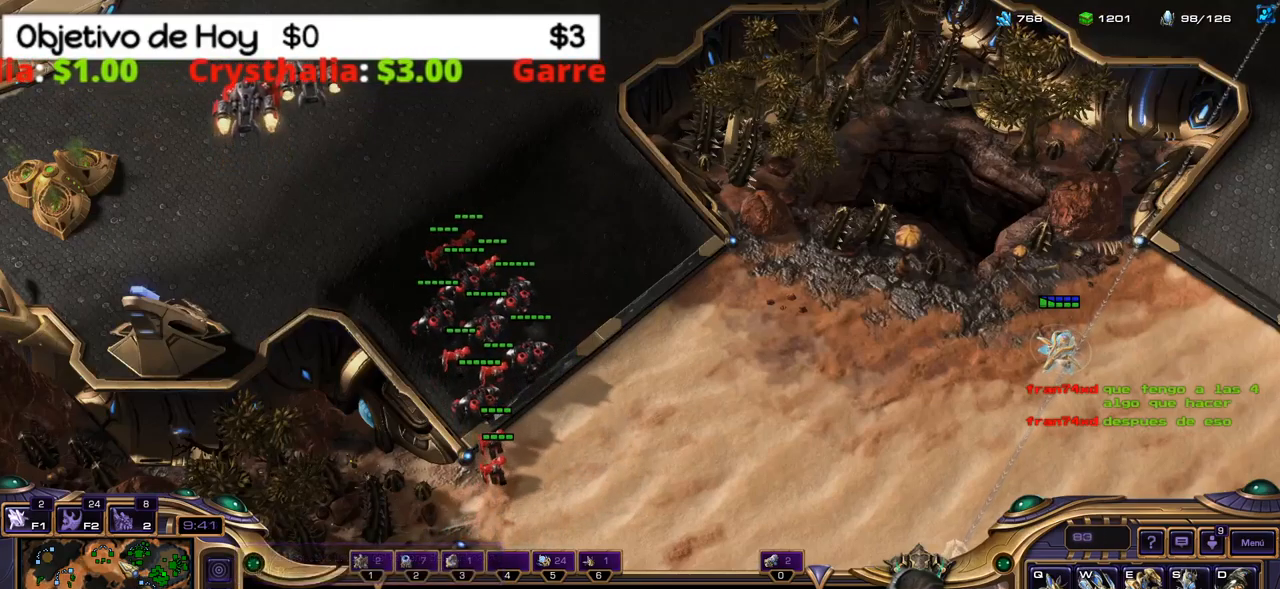
{"keys": ["2"], "events": [[350, "2", "down"]]}
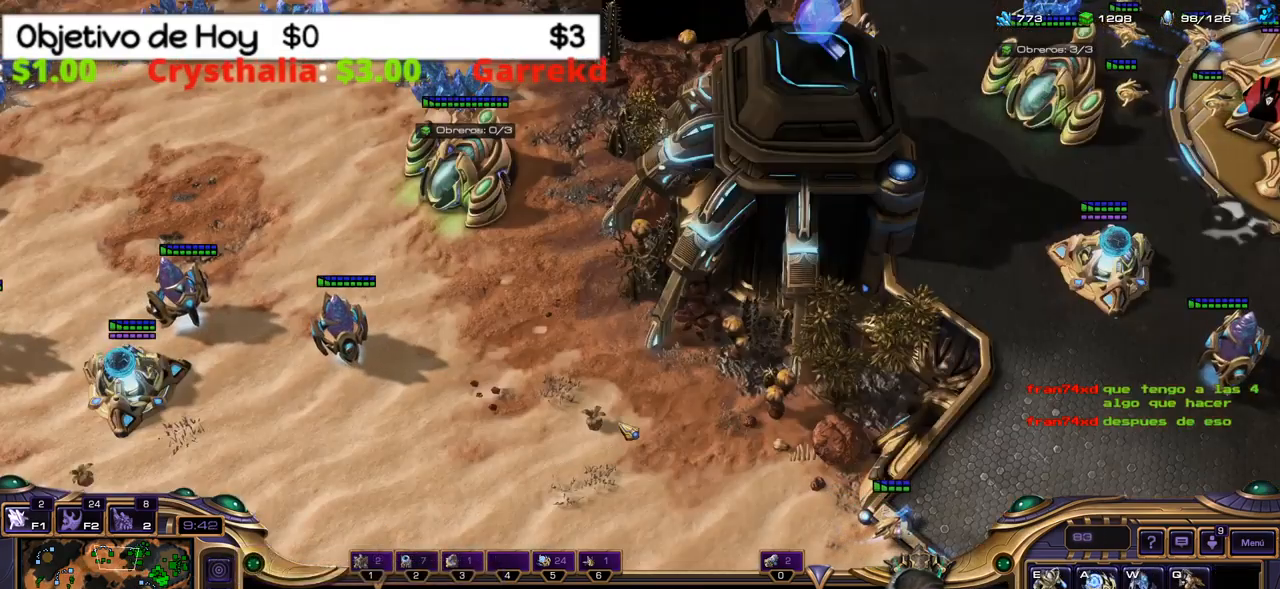
{"keys": ["shift_l"], "events": [[33, "2", "up"], [83, "shift_l", "down"], [133, "e", "down"], [316, "e", "up"]]}
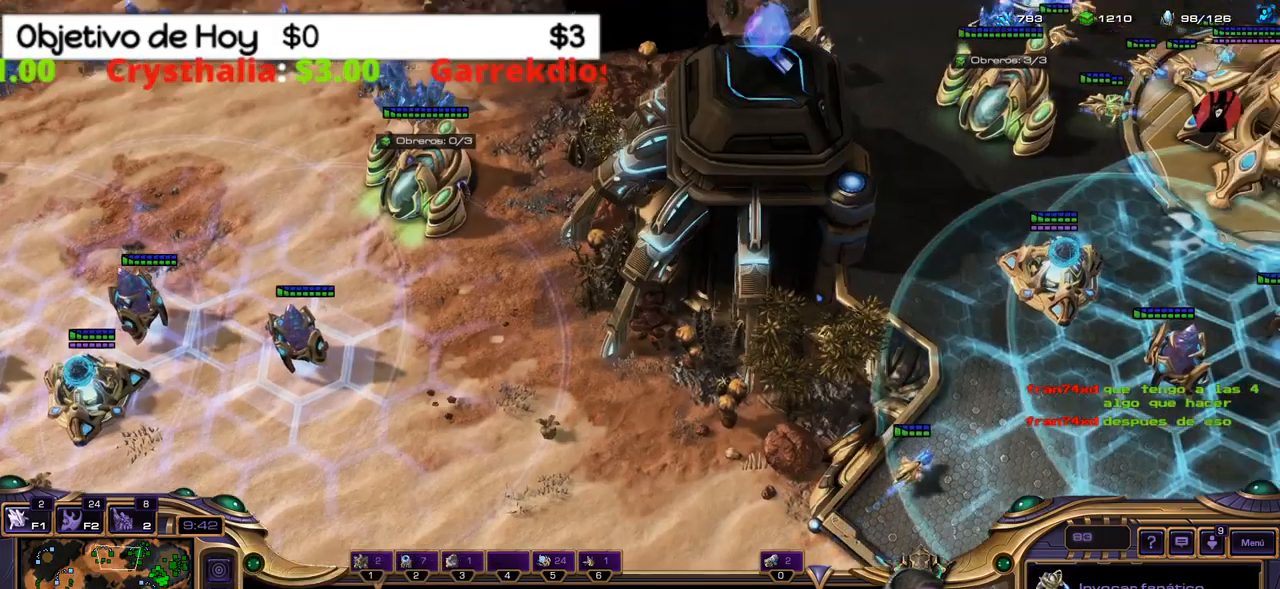
{"keys": ["shift_l"], "events": []}
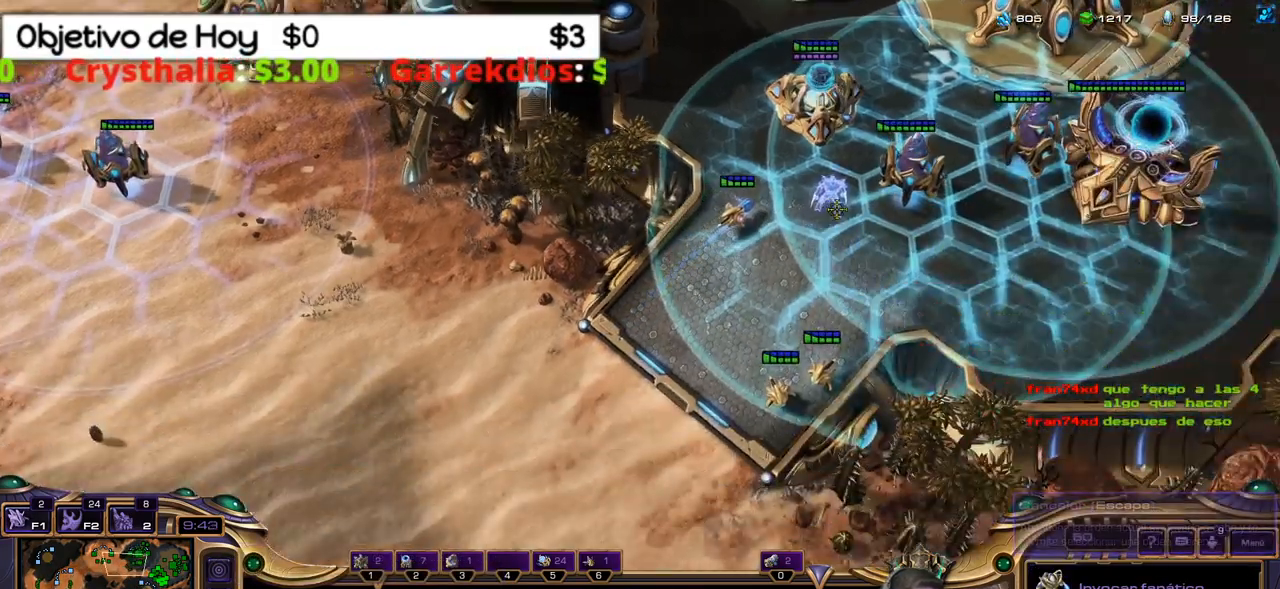
{"keys": ["shift_l"], "events": []}
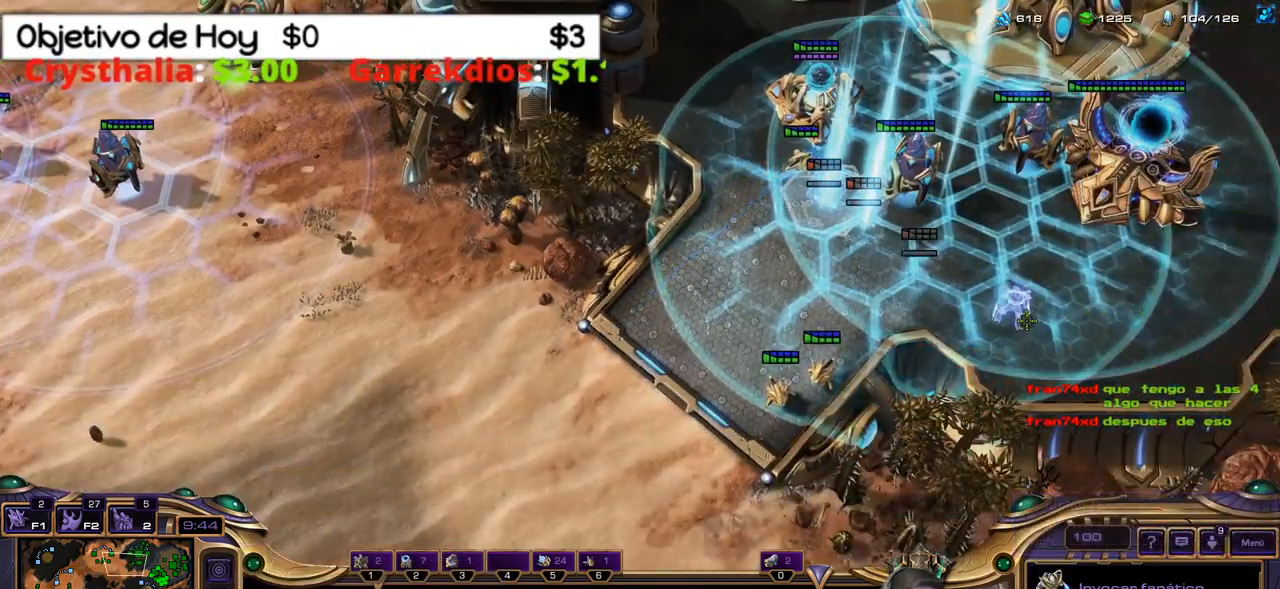
{"keys": ["shift_l"], "events": []}
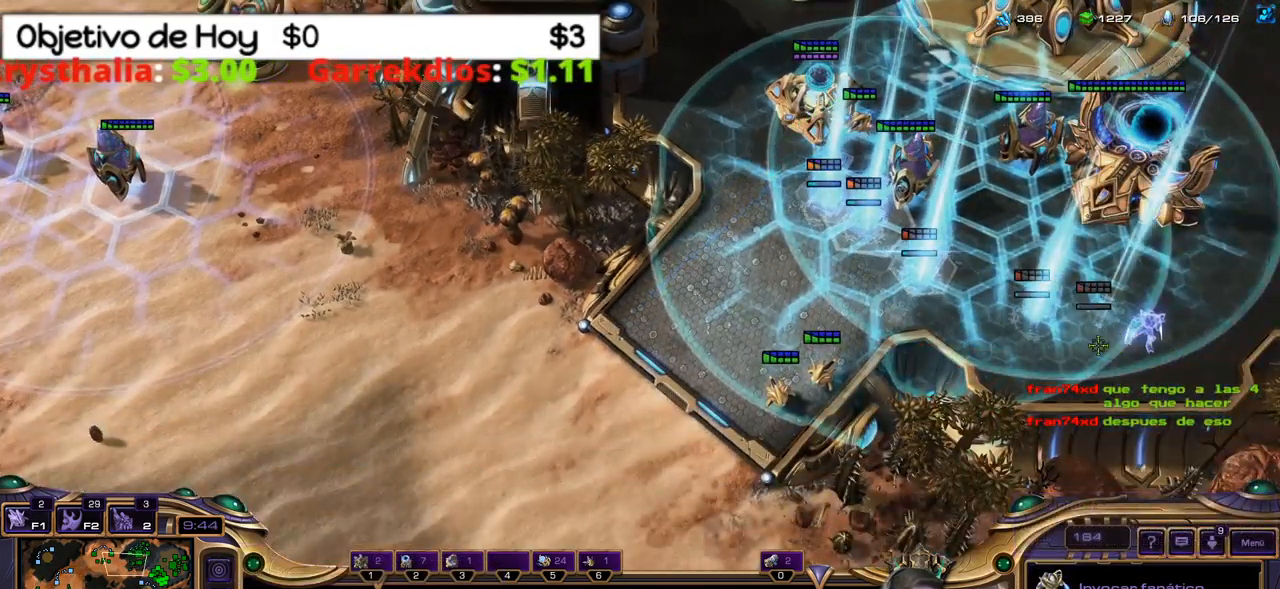
{"keys": [], "events": [[50, "shift_l", "up"]]}